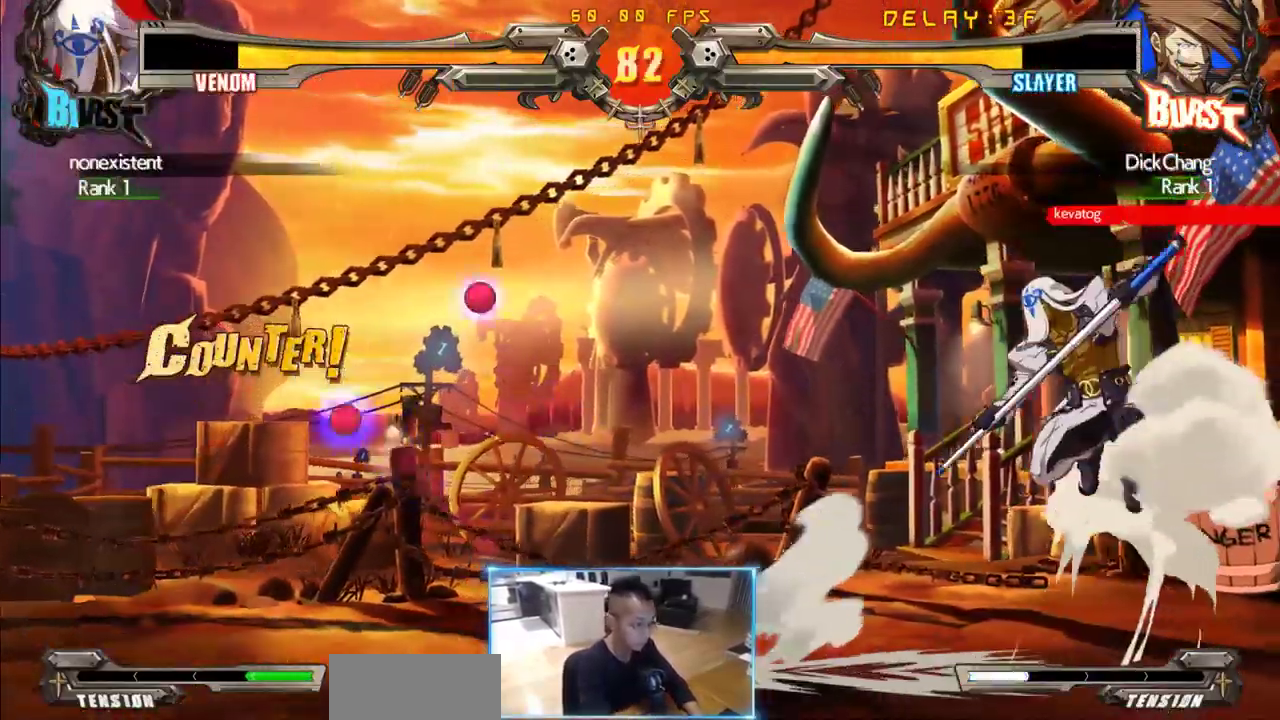
Gameplay with a controller (arcade stick); each line is a JSON object with the inputs held at the frame after it (dt_ms = milliseconds from this image to that frame). "events" lists button and stick changes between this image and that frame as [ms after this image, input, new state], when the widget could be followed in between. Not read: L3 R3 S other_buttons.
{"dt_ms": 1000, "buttons": ["DPAD_DOWN"], "events": [[17, "DPAD_RIGHT", "down"], [117, "DPAD_LEFT", "down"], [167, "DPAD_RIGHT", "up"], [633, "DPAD_DOWN", "up"], [683, "DPAD_LEFT", "up"], [817, "DPAD_RIGHT", "down"], [1000, "DPAD_DOWN", "down"], [1000, "DPAD_RIGHT", "up"]]}
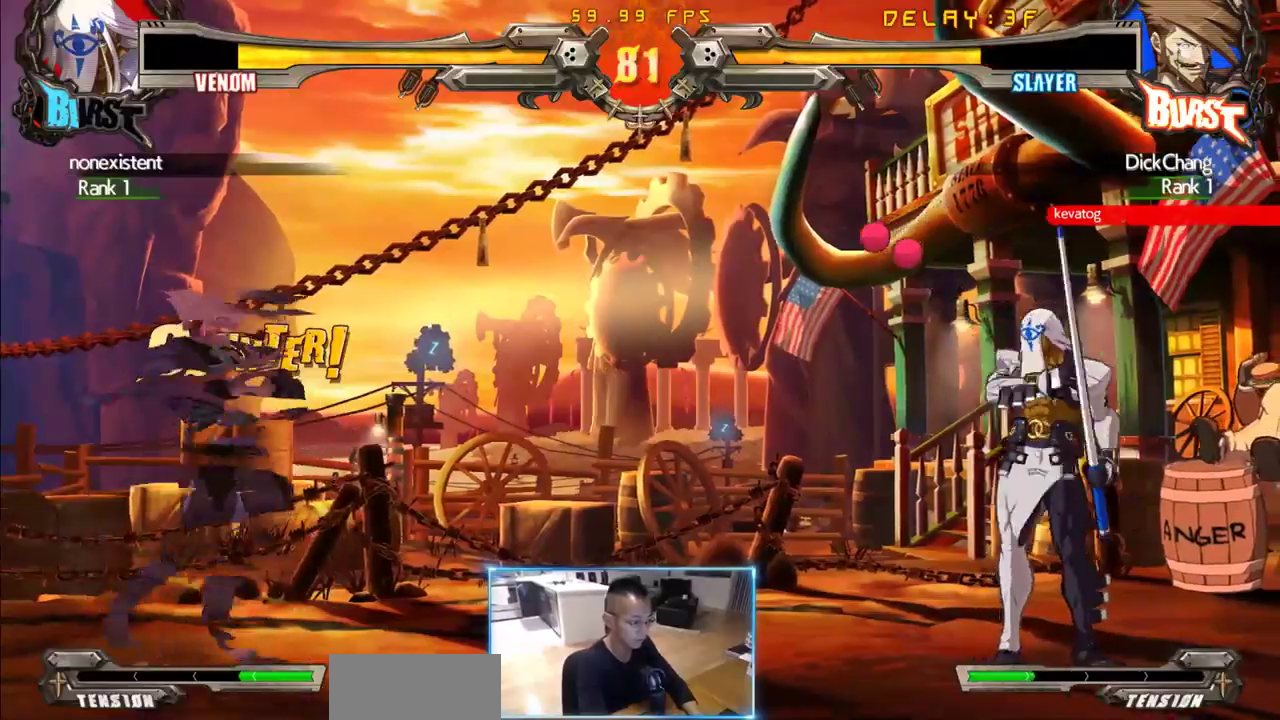
{"dt_ms": 500, "buttons": [], "events": [[100, "DPAD_RIGHT", "down"], [150, "DPAD_DOWN", "up"], [200, "DPAD_RIGHT", "up"]]}
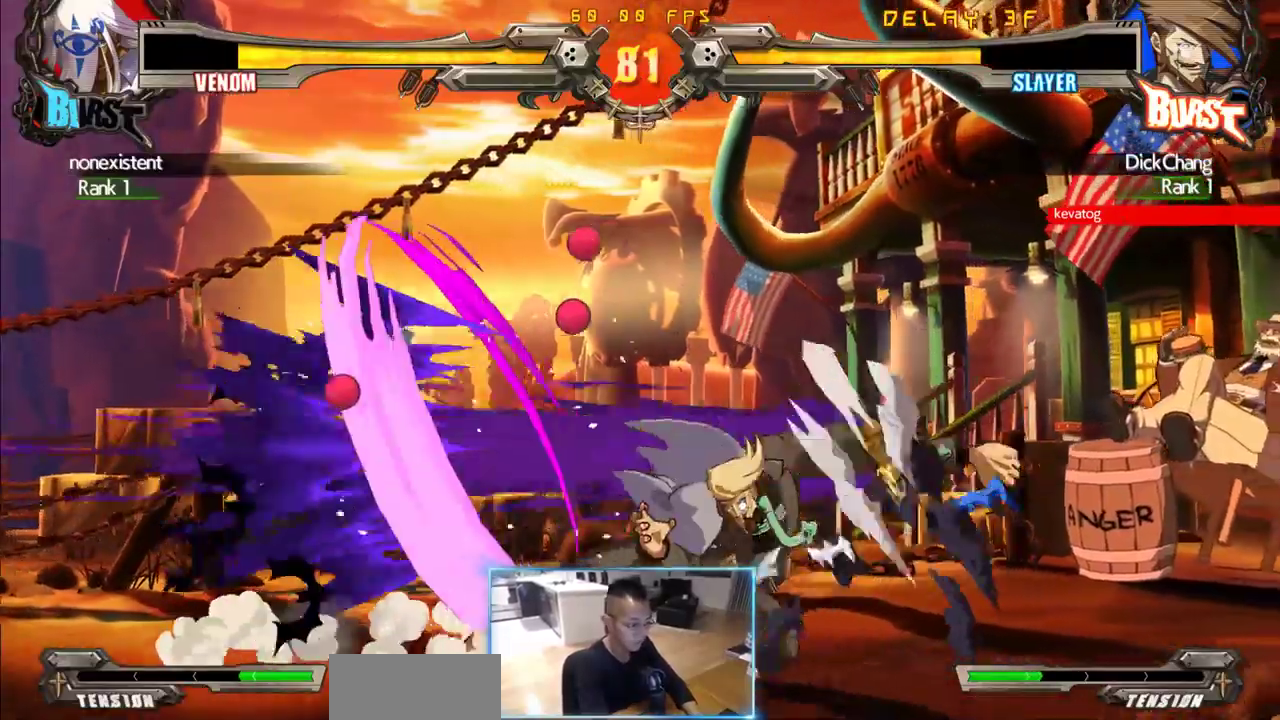
{"dt_ms": 500, "buttons": [], "events": []}
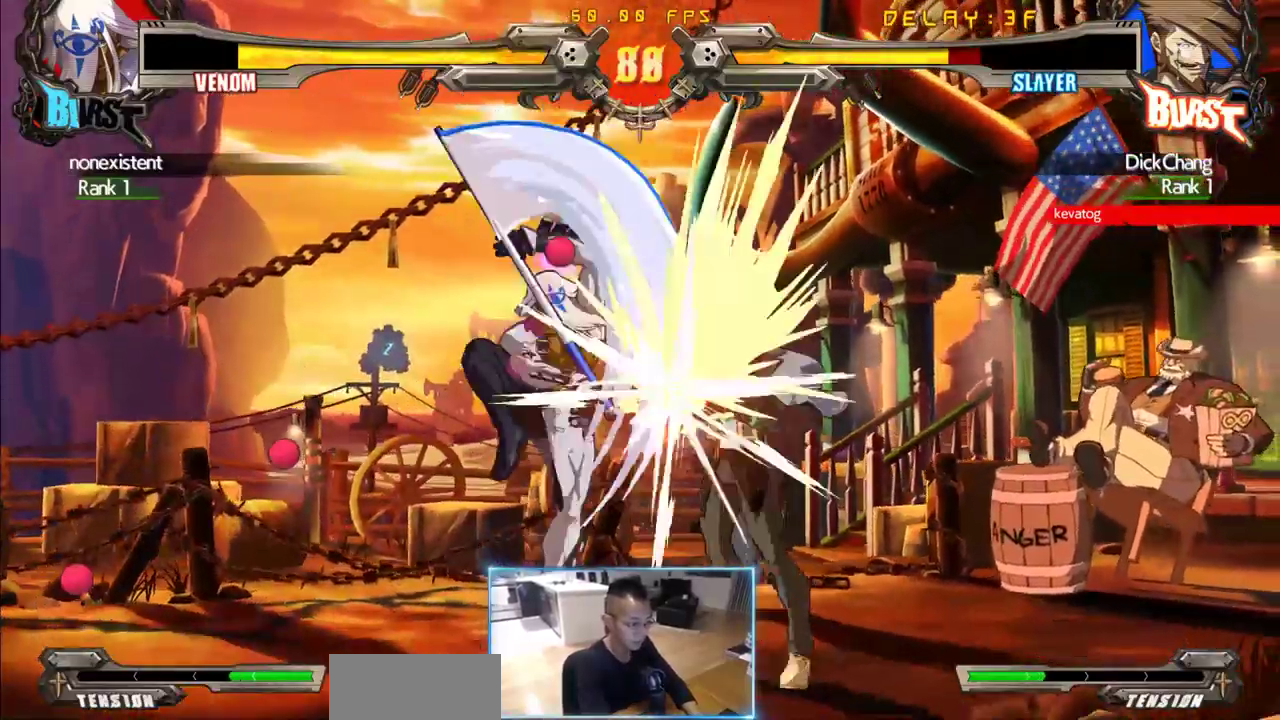
{"dt_ms": 500, "buttons": ["DPAD_DOWN", "DPAD_RIGHT"], "events": [[417, "DPAD_DOWN", "down"], [417, "DPAD_RIGHT", "down"]]}
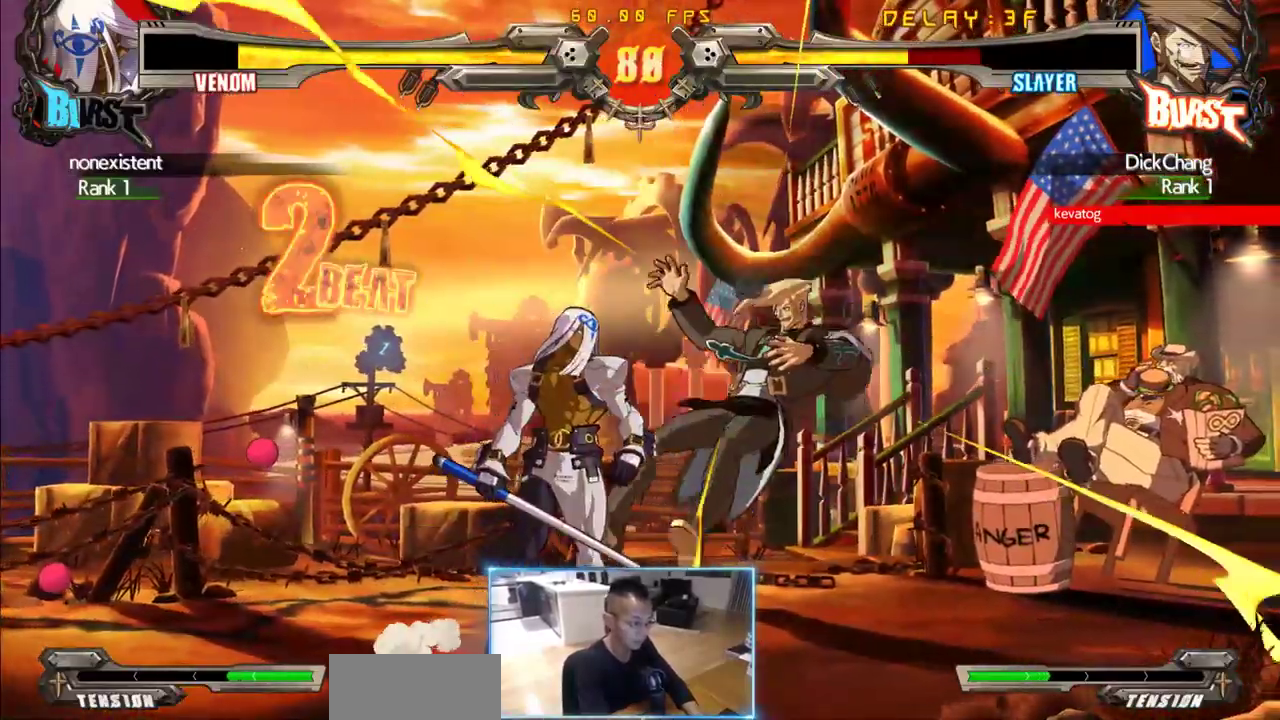
{"dt_ms": 500, "buttons": ["DPAD_RIGHT"], "events": [[200, "DPAD_DOWN", "up"]]}
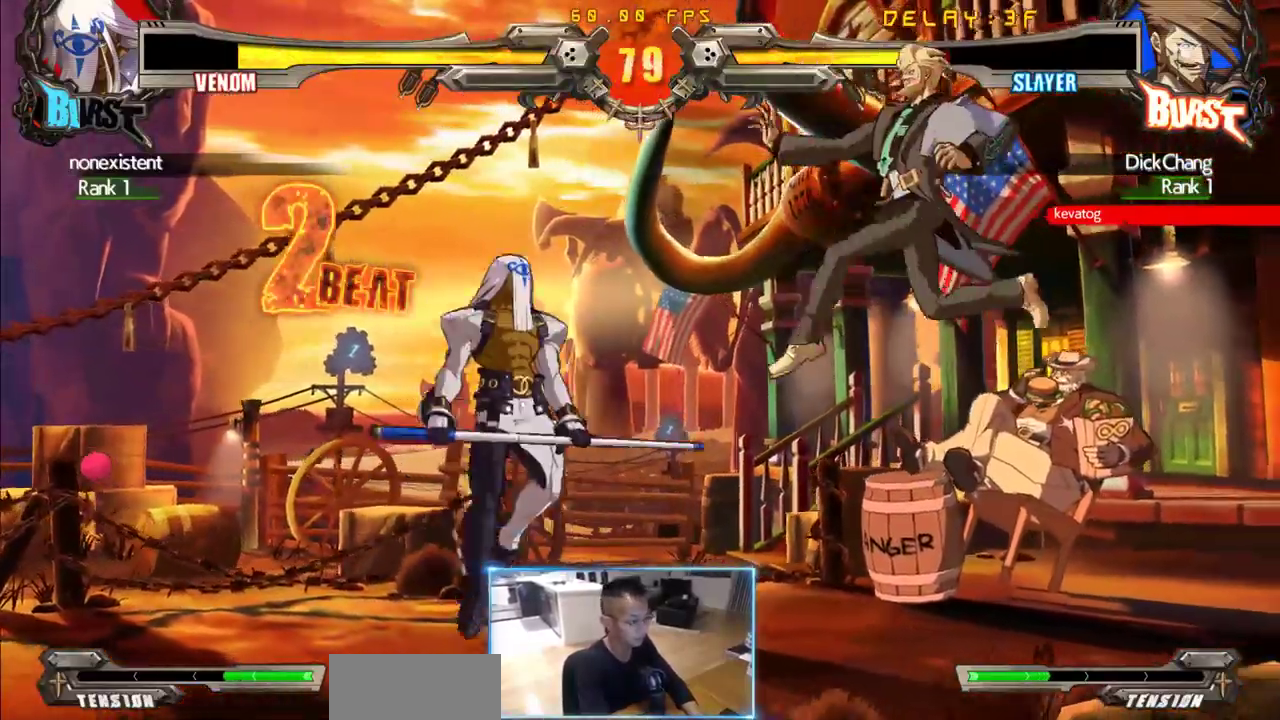
{"dt_ms": 500, "buttons": ["DPAD_RIGHT"]}
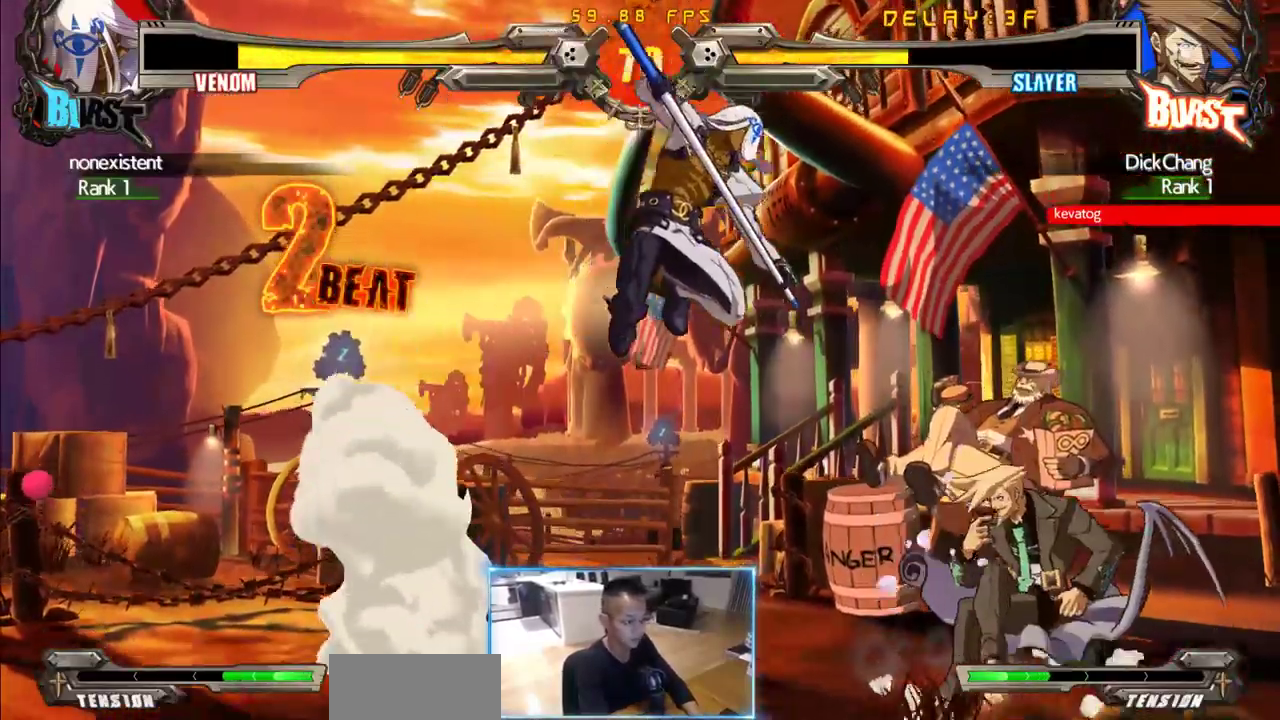
{"dt_ms": 500, "buttons": [], "events": [[33, "DPAD_RIGHT", "up"], [83, "DPAD_DOWN", "down"], [183, "DPAD_DOWN", "up"], [183, "DPAD_RIGHT", "down"], [267, "DPAD_RIGHT", "up"]]}
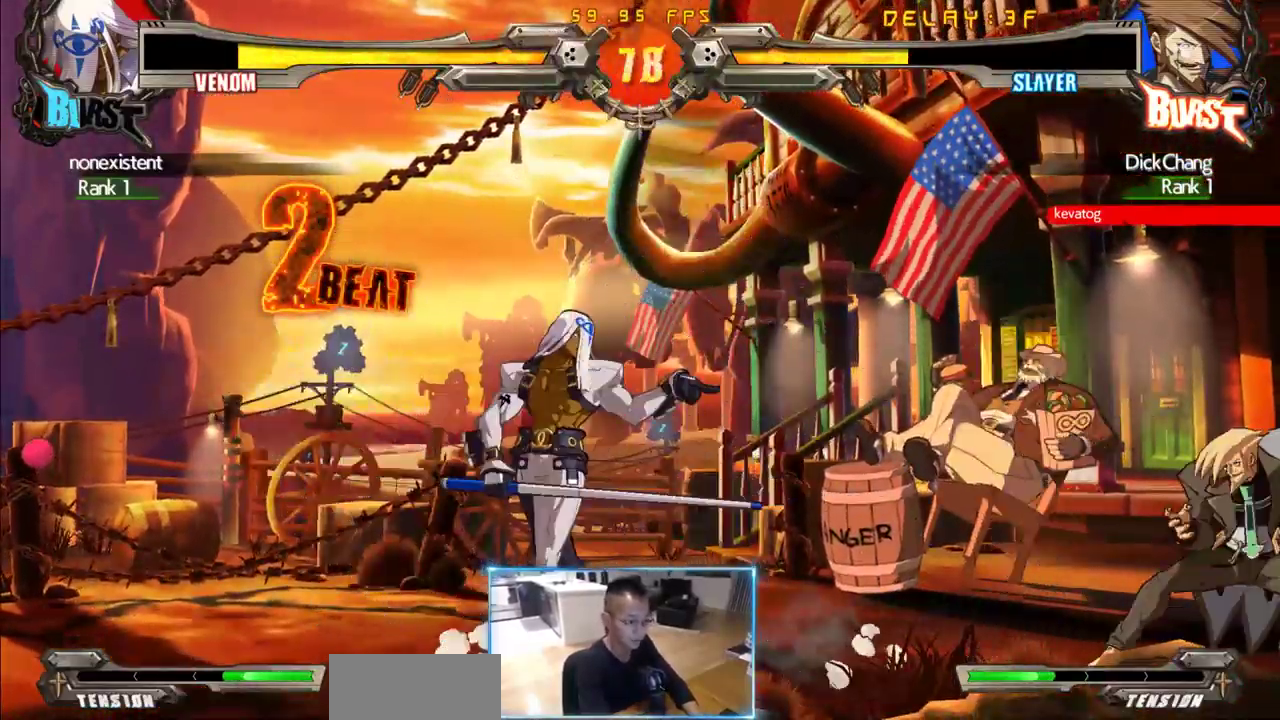
{"dt_ms": 500, "buttons": [], "events": []}
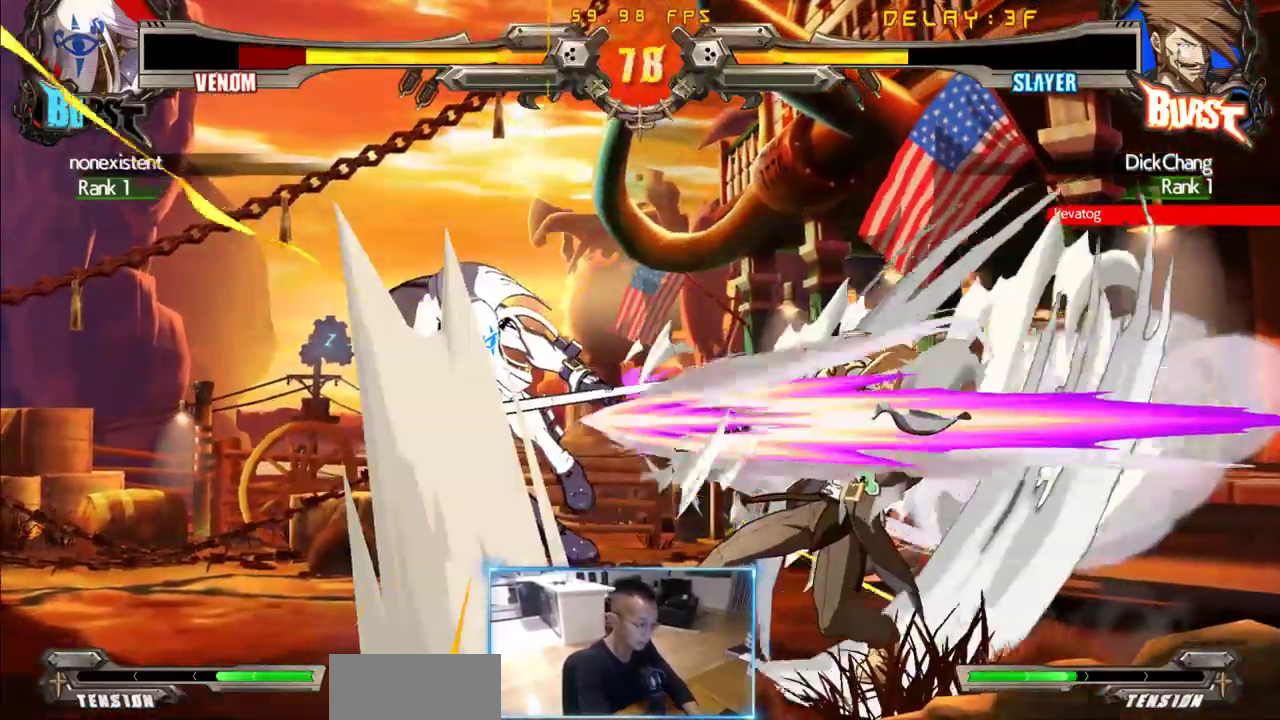
{"dt_ms": 500, "buttons": ["DPAD_LEFT"], "events": [[350, "DPAD_LEFT", "down"], [400, "DPAD_LEFT", "up"], [483, "DPAD_LEFT", "down"]]}
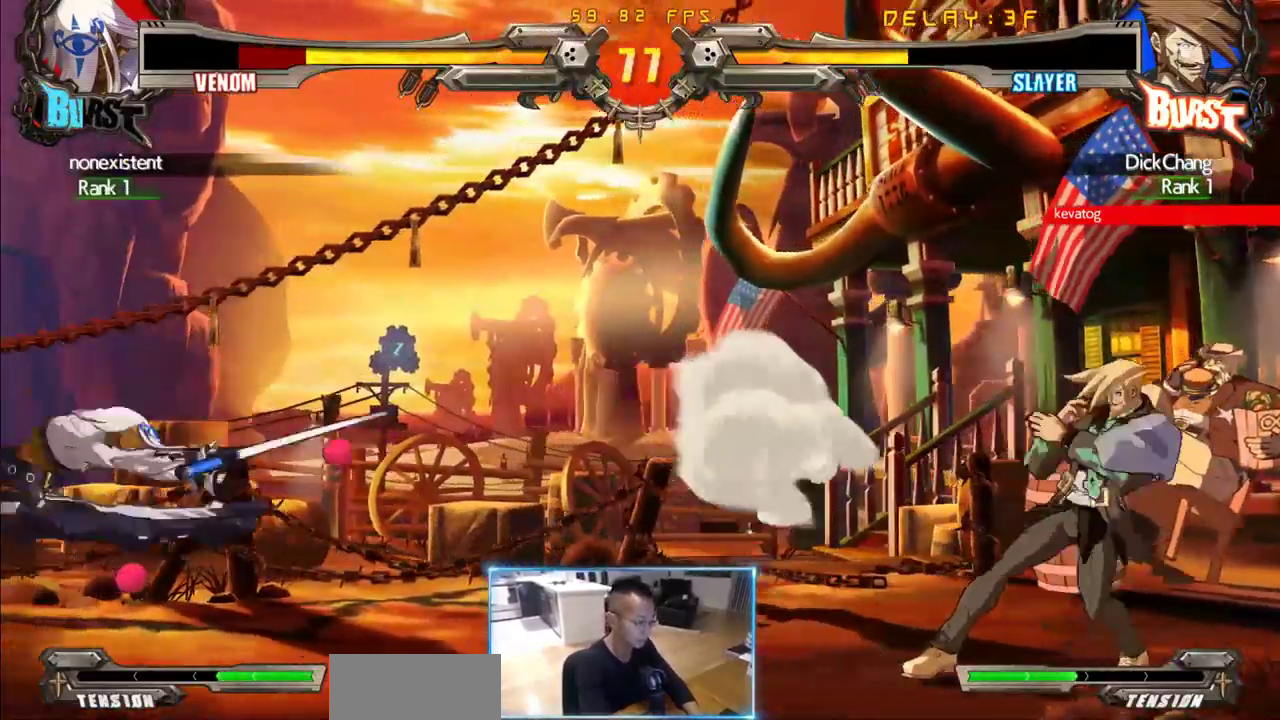
{"dt_ms": 1000, "buttons": ["DPAD_DOWN", "DPAD_RIGHT"], "events": [[883, "DPAD_DOWN", "down"], [933, "DPAD_LEFT", "up"], [933, "DPAD_RIGHT", "down"]]}
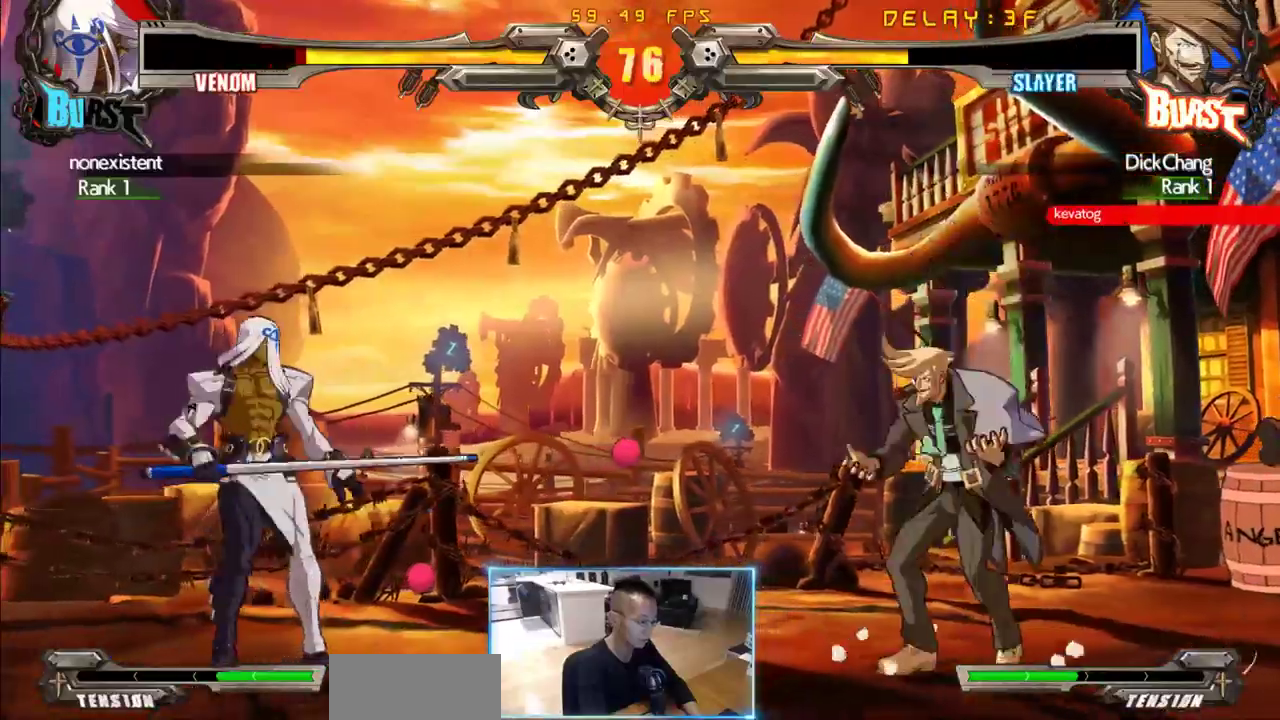
{"dt_ms": 500, "buttons": [], "events": [[17, "DPAD_DOWN", "up"], [67, "DPAD_RIGHT", "up"]]}
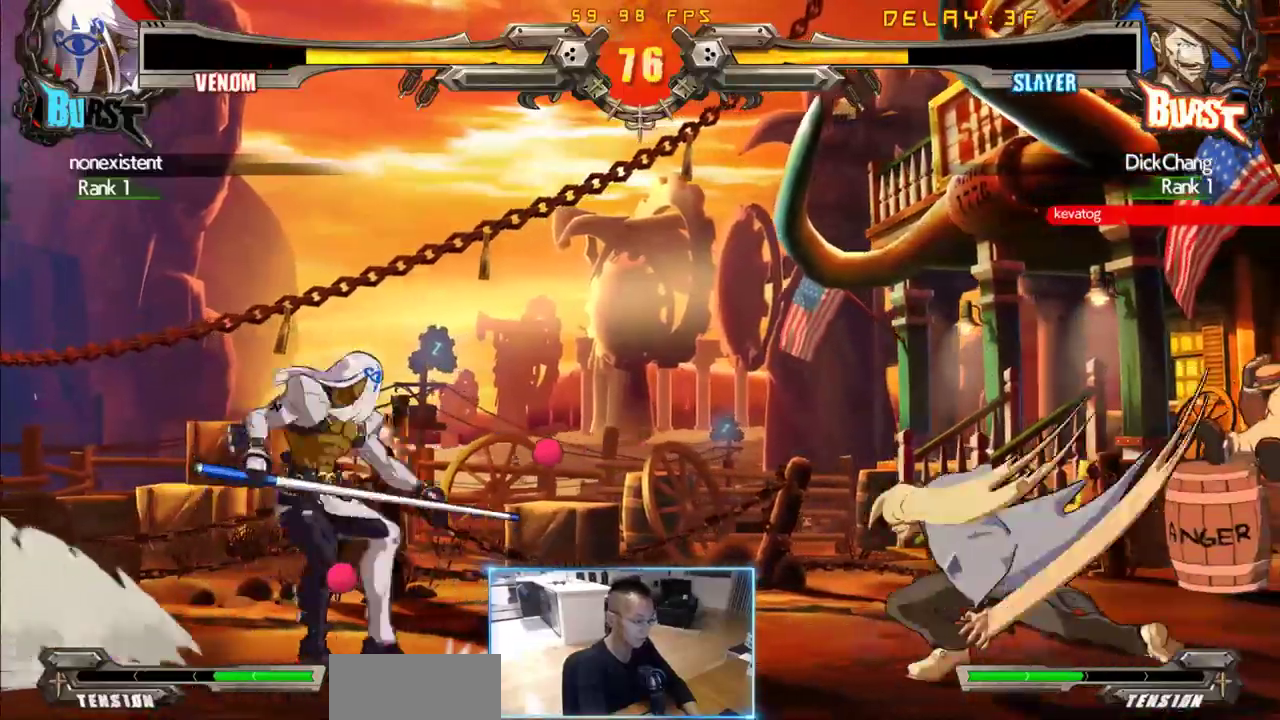
{"dt_ms": 500, "buttons": ["DPAD_DOWN", "DPAD_RIGHT"], "events": [[500, "DPAD_DOWN", "down"], [500, "DPAD_RIGHT", "down"]]}
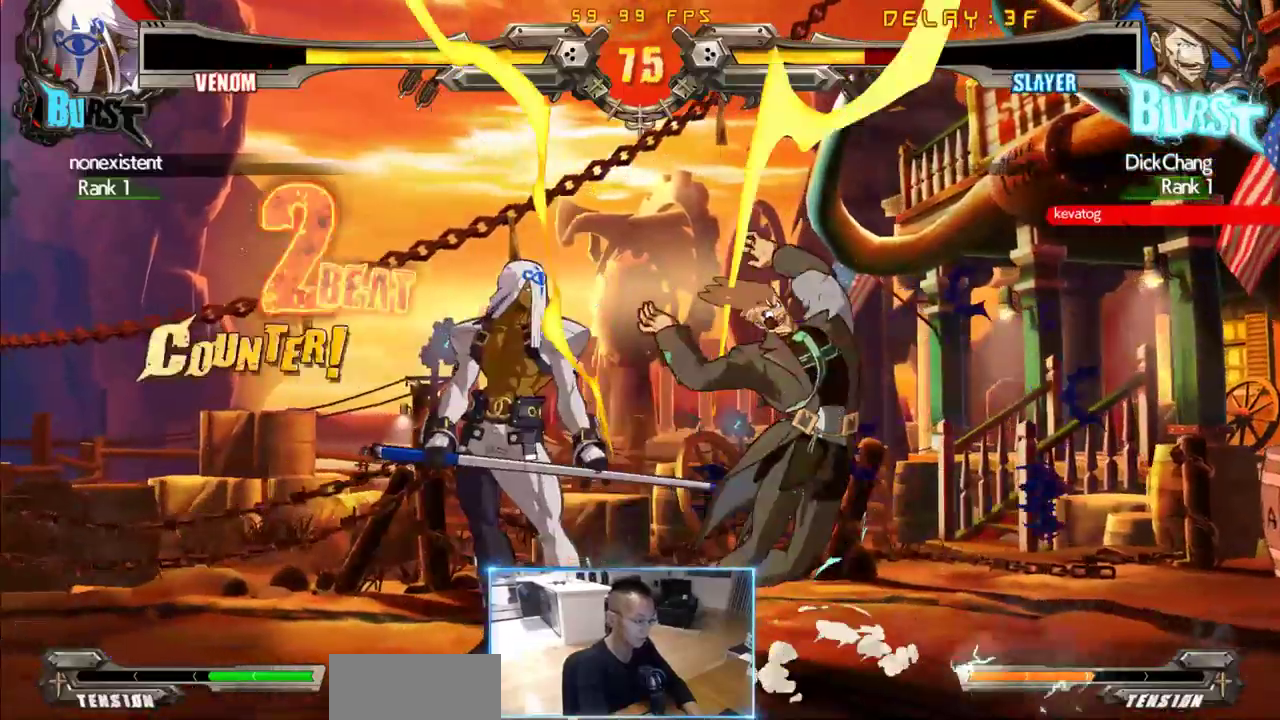
{"dt_ms": 500, "buttons": ["DPAD_DOWN", "DPAD_RIGHT"], "events": []}
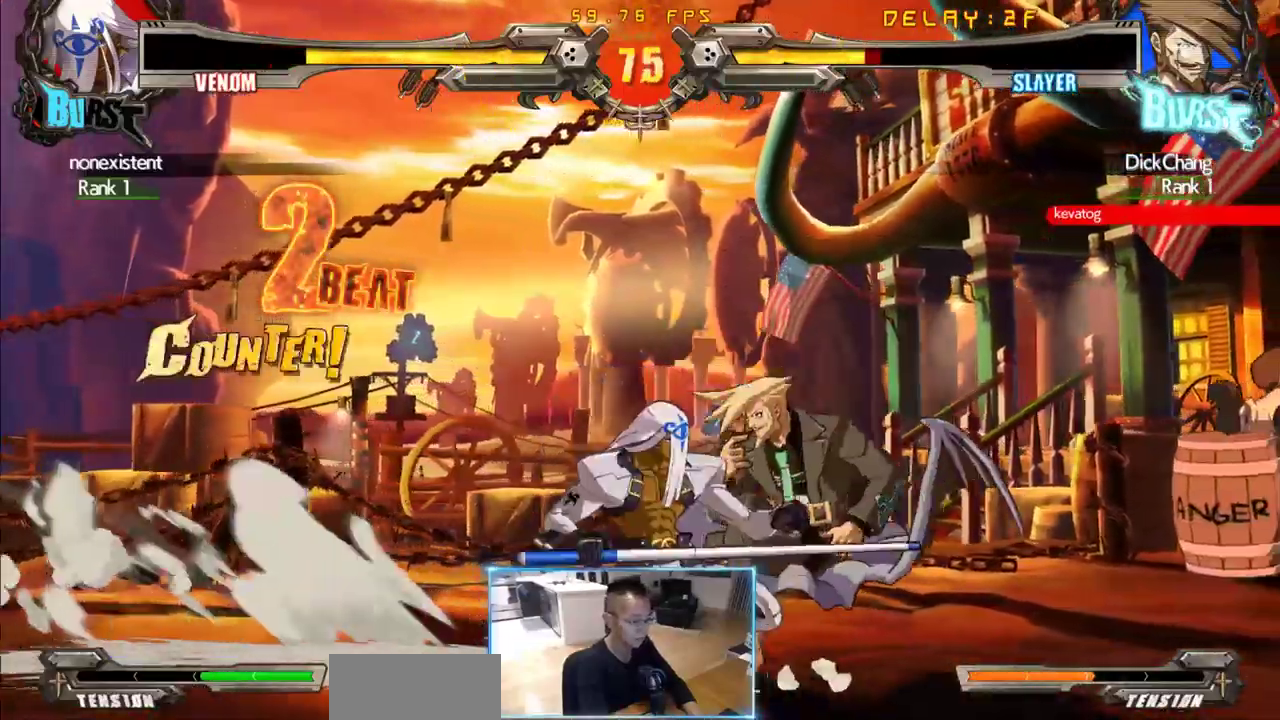
{"dt_ms": 500, "buttons": ["DPAD_DOWN", "DPAD_RIGHT"], "events": []}
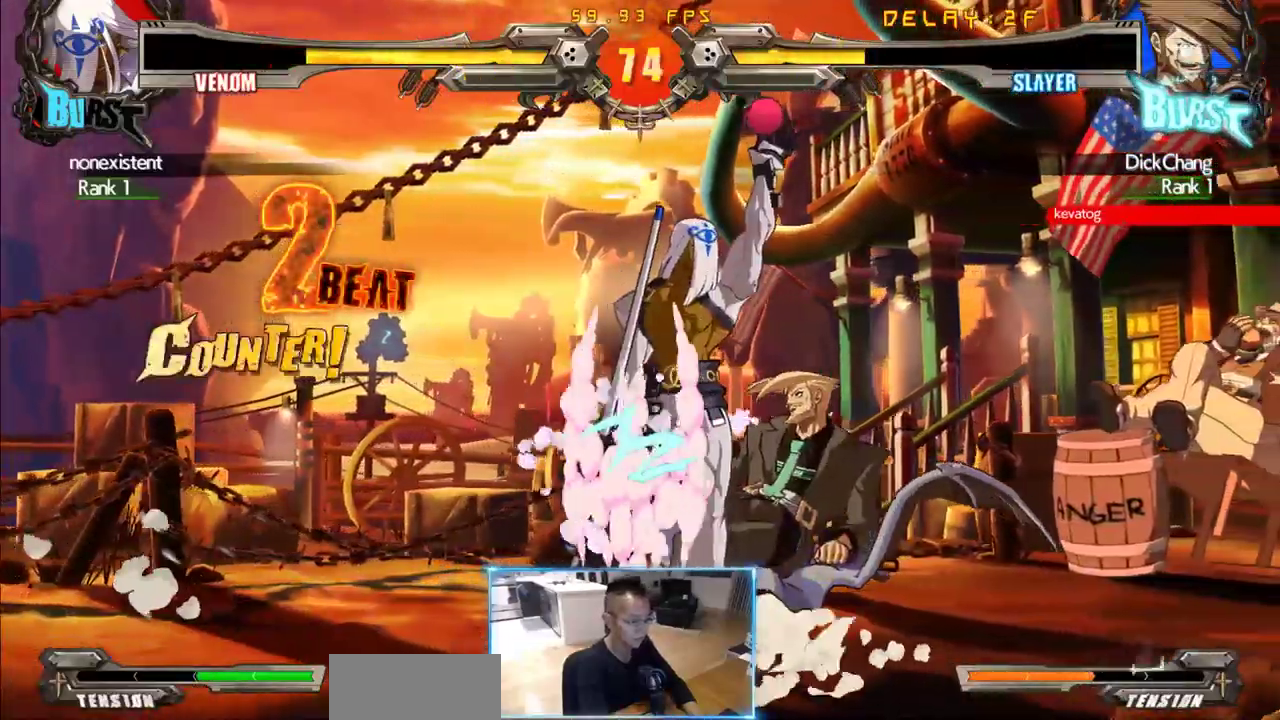
{"dt_ms": 500, "buttons": ["DPAD_DOWN"], "events": [[33, "DPAD_DOWN", "up"], [33, "DPAD_RIGHT", "up"], [83, "DPAD_RIGHT", "down"], [133, "DPAD_RIGHT", "up"], [183, "DPAD_RIGHT", "down"], [267, "DPAD_RIGHT", "up"], [317, "DPAD_RIGHT", "down"], [367, "DPAD_RIGHT", "up"], [417, "DPAD_RIGHT", "down"], [467, "DPAD_DOWN", "down"], [500, "DPAD_RIGHT", "up"]]}
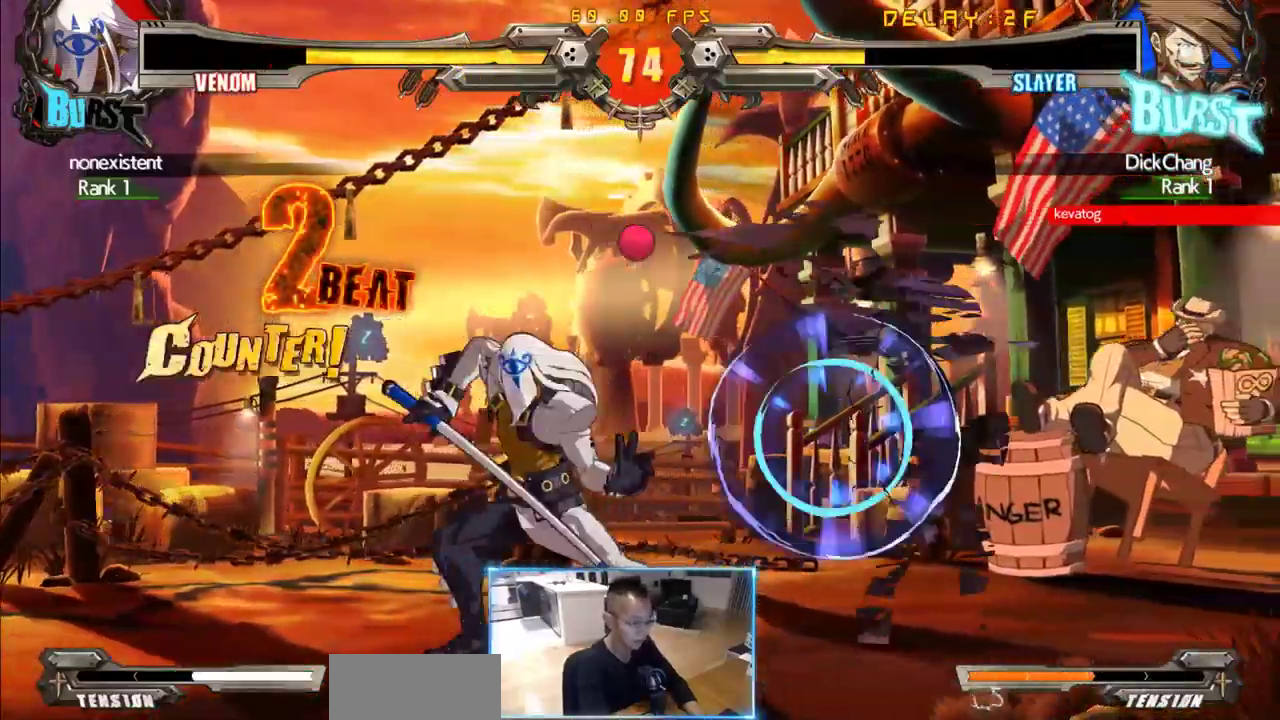
{"dt_ms": 500, "buttons": [], "events": [[50, "DPAD_DOWN", "up"], [50, "DPAD_RIGHT", "down"], [100, "DPAD_RIGHT", "up"]]}
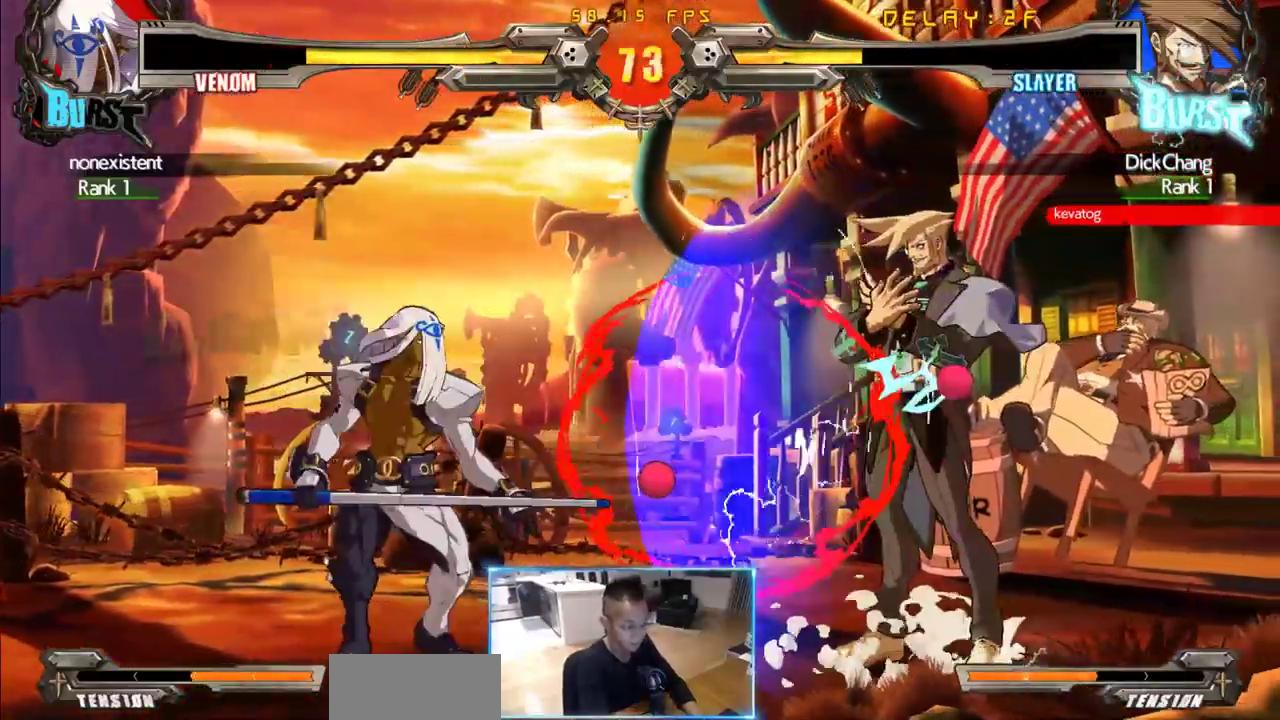
{"dt_ms": 500, "buttons": ["DPAD_RIGHT"], "events": [[217, "DPAD_DOWN", "down"], [217, "DPAD_RIGHT", "down"], [450, "DPAD_DOWN", "up"]]}
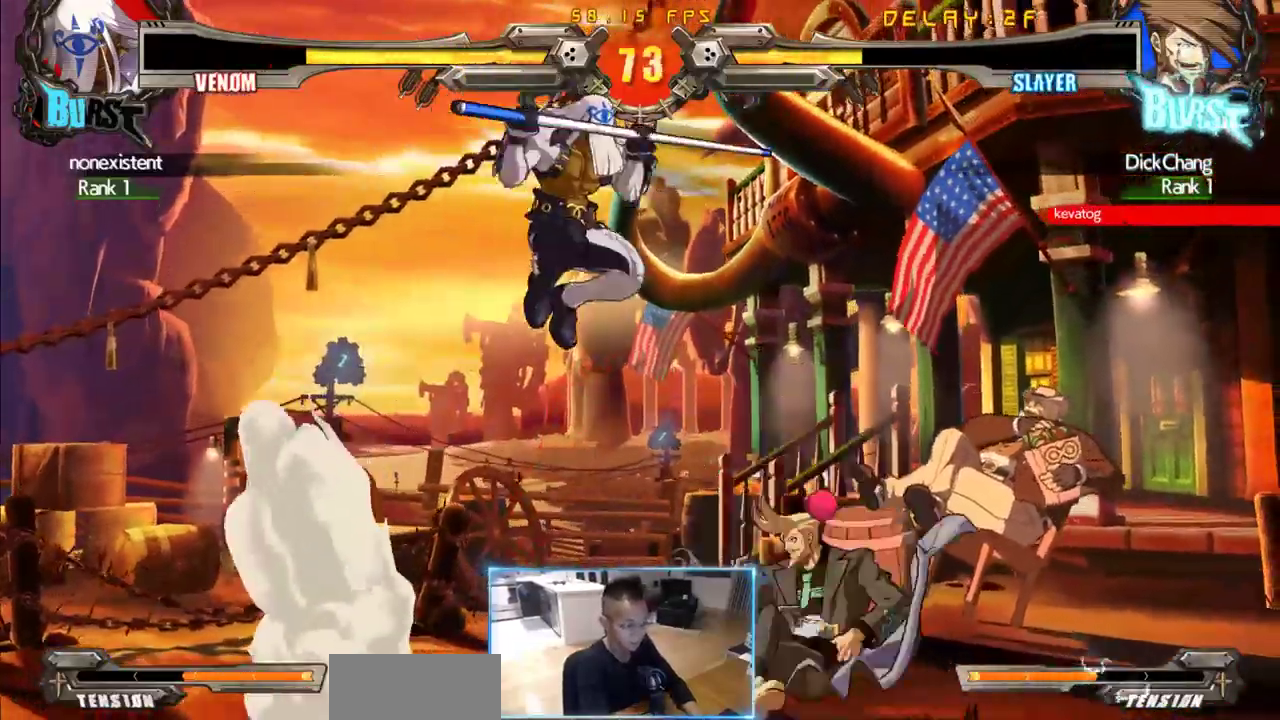
{"dt_ms": 500, "buttons": ["DPAD_RIGHT"], "events": []}
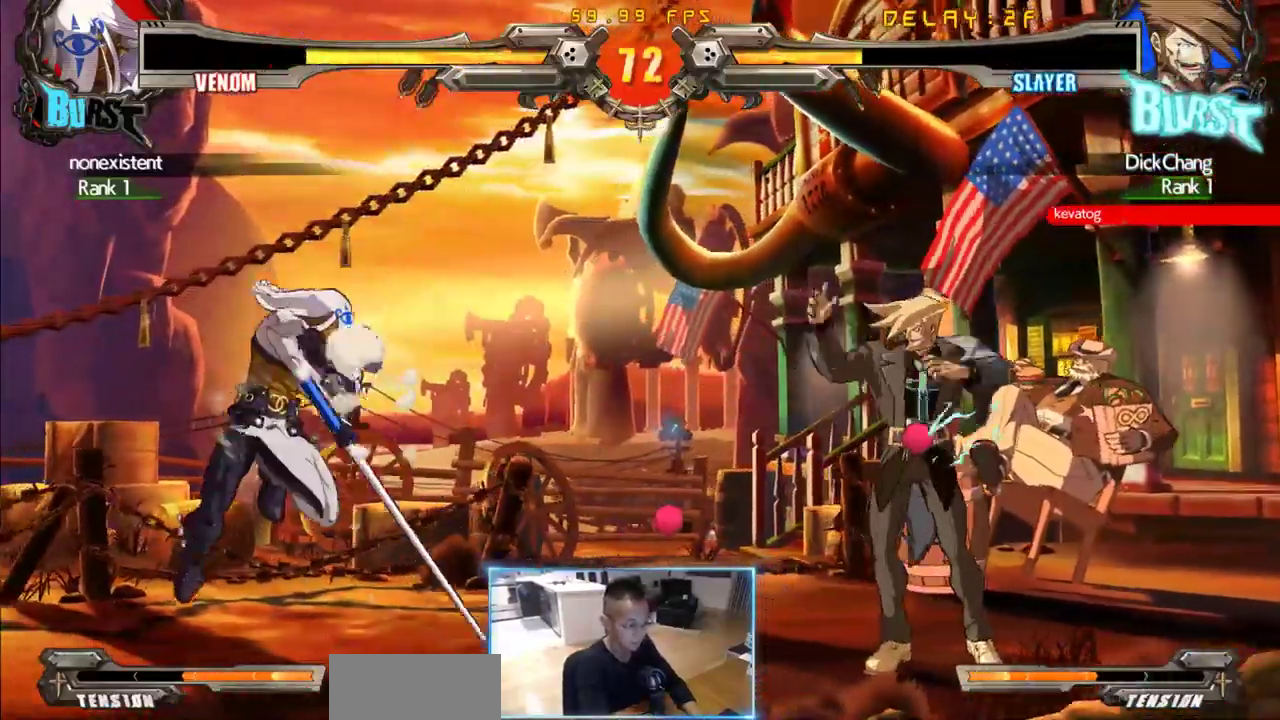
{"dt_ms": 500, "buttons": [], "events": [[233, "DPAD_DOWN", "down"], [283, "DPAD_RIGHT", "up"], [333, "DPAD_DOWN", "up"], [383, "DPAD_RIGHT", "down"], [433, "DPAD_RIGHT", "up"]]}
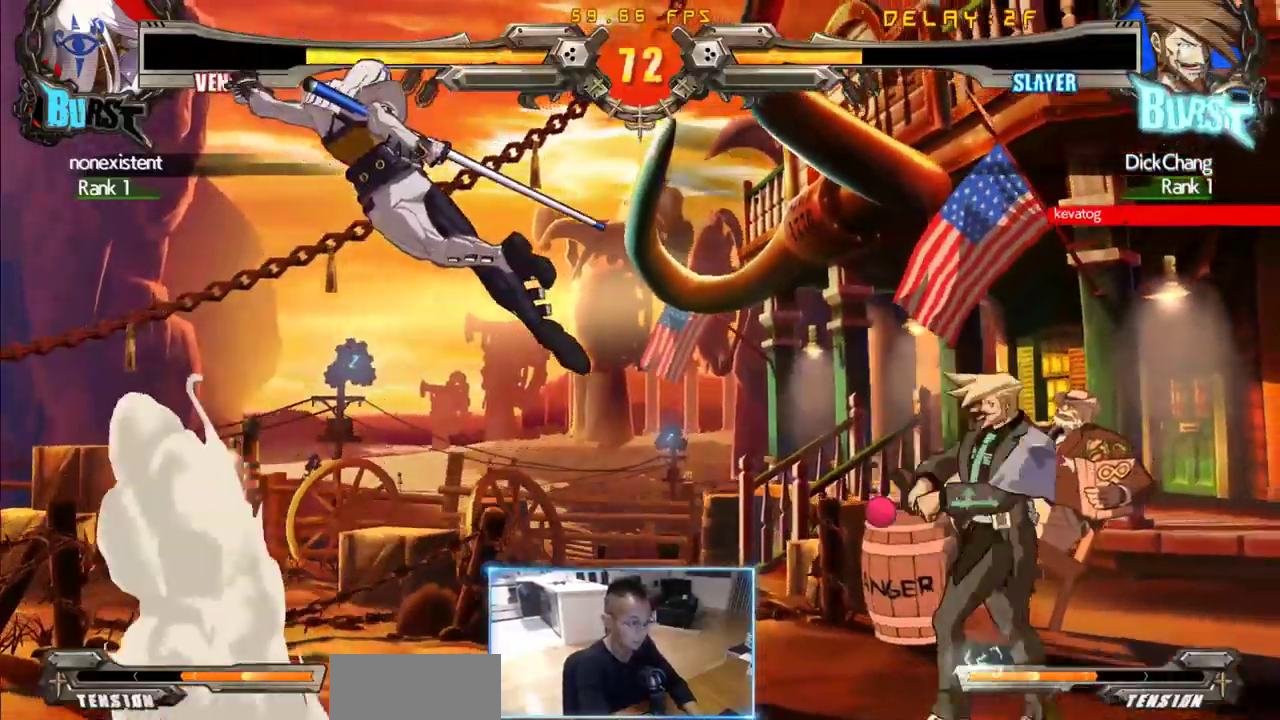
{"dt_ms": 1000, "buttons": [], "events": [[17, "DPAD_RIGHT", "down"], [67, "DPAD_RIGHT", "up"], [117, "DPAD_RIGHT", "down"], [300, "DPAD_DOWN", "down"], [400, "DPAD_DOWN", "up"], [450, "DPAD_RIGHT", "up"]]}
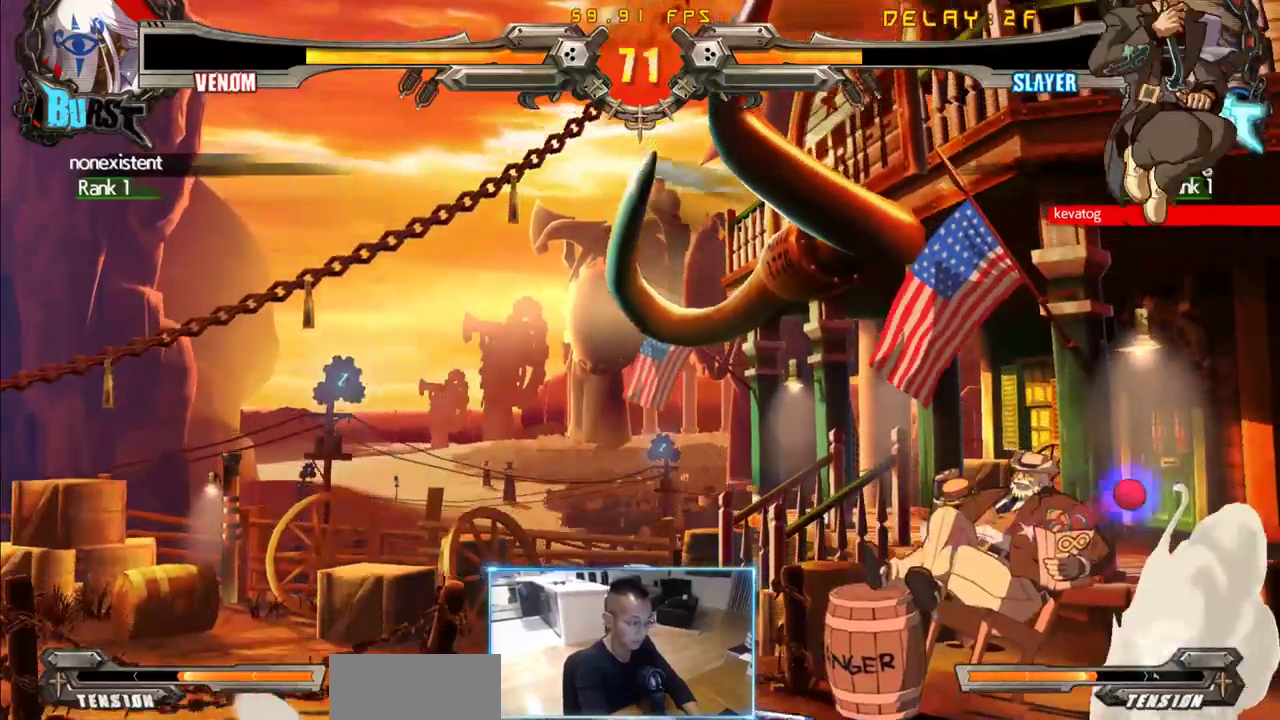
{"dt_ms": 500, "buttons": ["DPAD_DOWN", "DPAD_RIGHT"], "events": [[150, "DPAD_RIGHT", "down"], [333, "DPAD_DOWN", "down"]]}
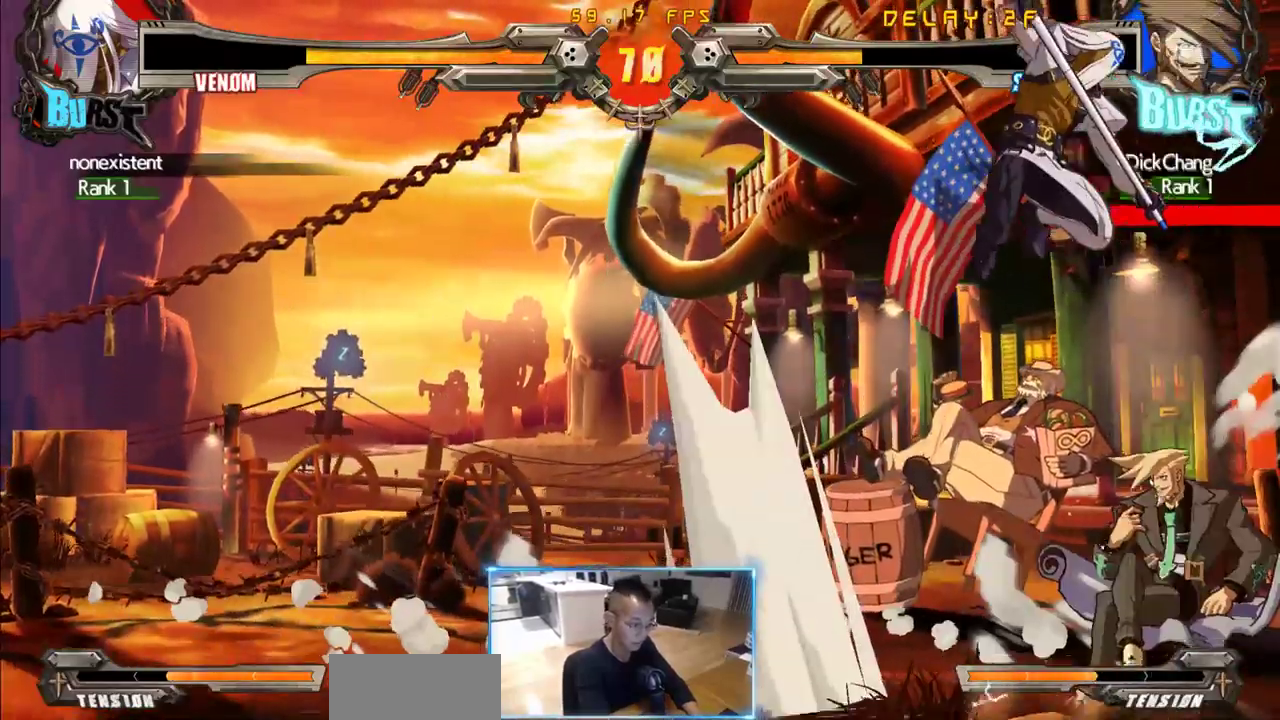
{"dt_ms": 500, "buttons": ["DPAD_RIGHT"], "events": [[300, "DPAD_DOWN", "up"]]}
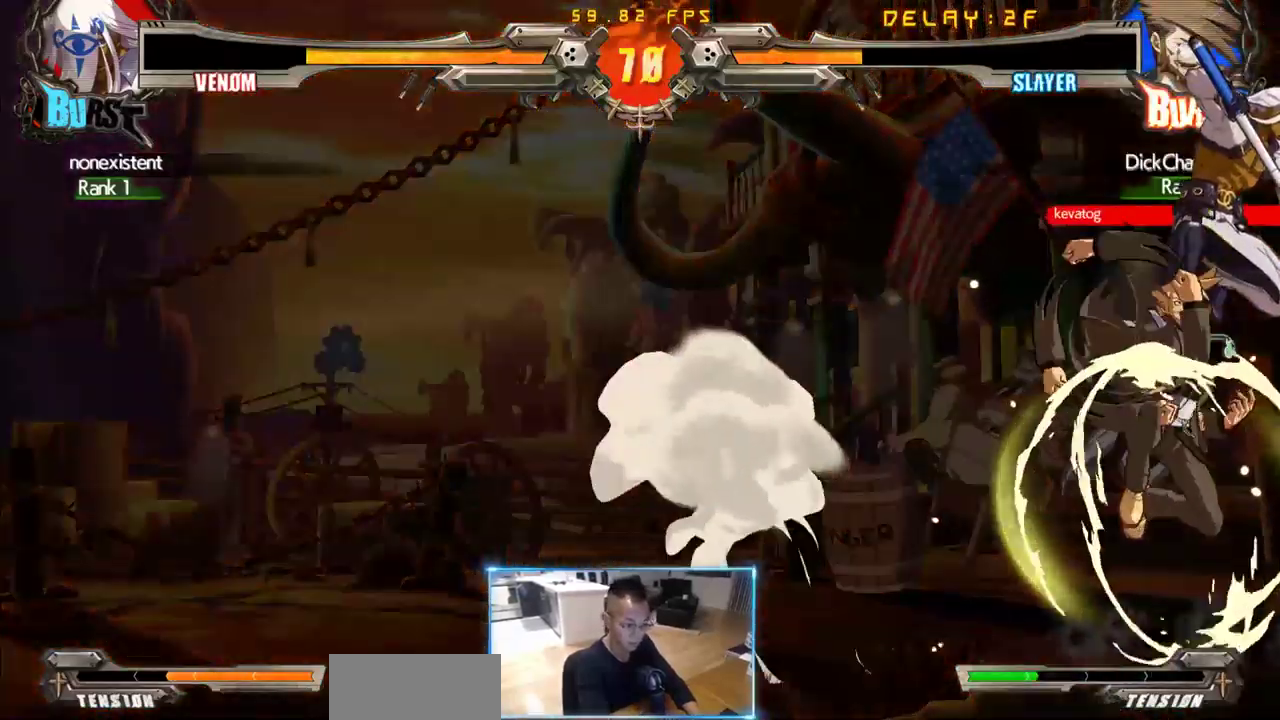
{"dt_ms": 500, "buttons": ["DPAD_RIGHT"], "events": []}
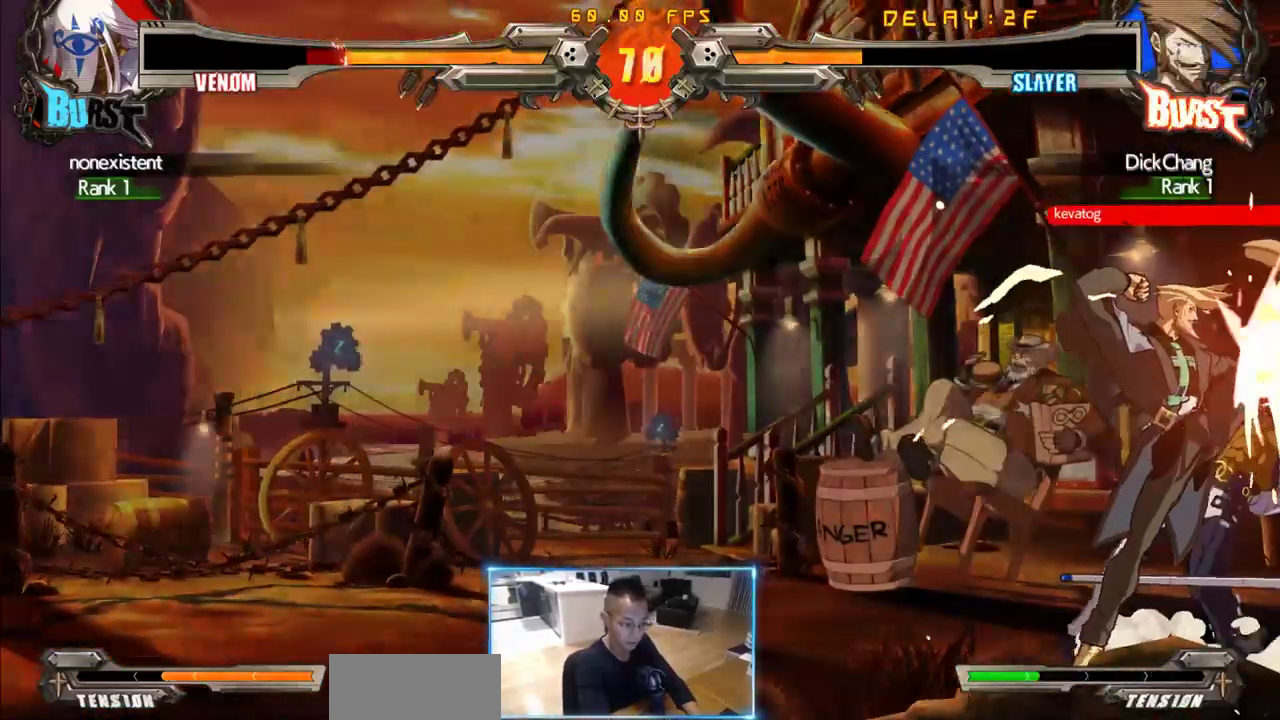
{"dt_ms": 500, "buttons": ["DPAD_DOWN"], "events": [[150, "DPAD_RIGHT", "up"], [467, "DPAD_DOWN", "down"]]}